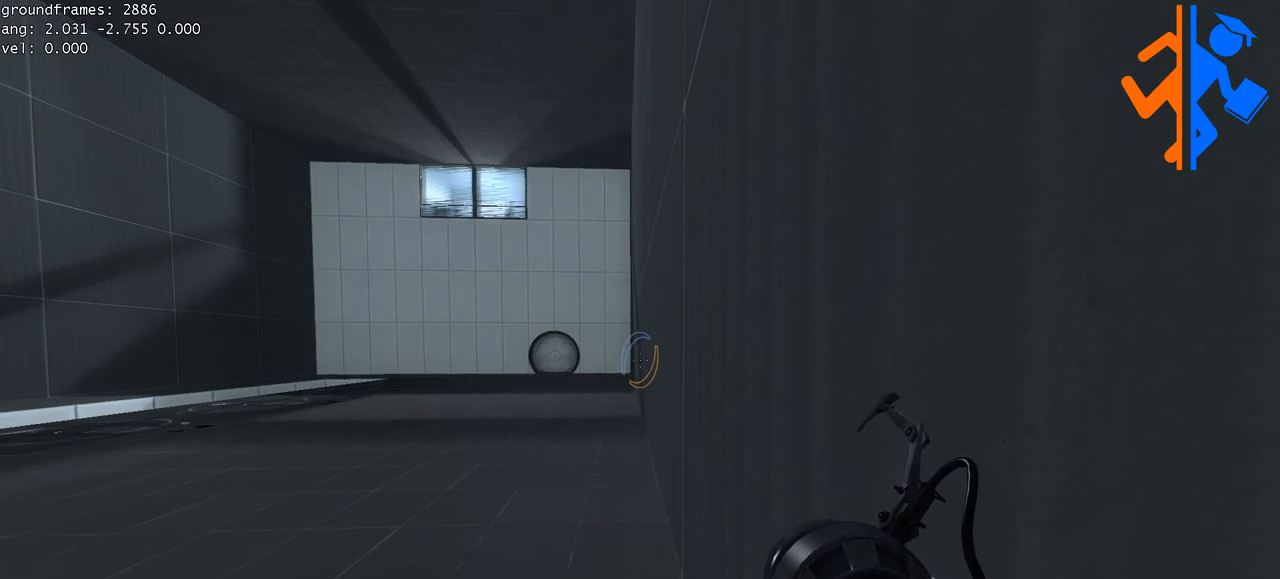
Gameplay with keyboard and mouse; each line is a JSON object with the keys and mouse buttons held at the frame after it. "events" lists presses ("down") and releases ("up") of "a", "ctrl", "d", "e", "s", "w", "mouse_left" and "mouse_right" between this image and that frame as [ms after this image, input, new state], when the widget could be followed in between; "space" appears only as held states. "mouse_left", "mouse_right" = the "left", "right" buttons of the "mouse" list. No other keys are recorded. Mouse movement is not recorded.
{"keys": ["d", "w"], "mouse": [], "events": [[267, "d", "down"], [267, "w", "down"]]}
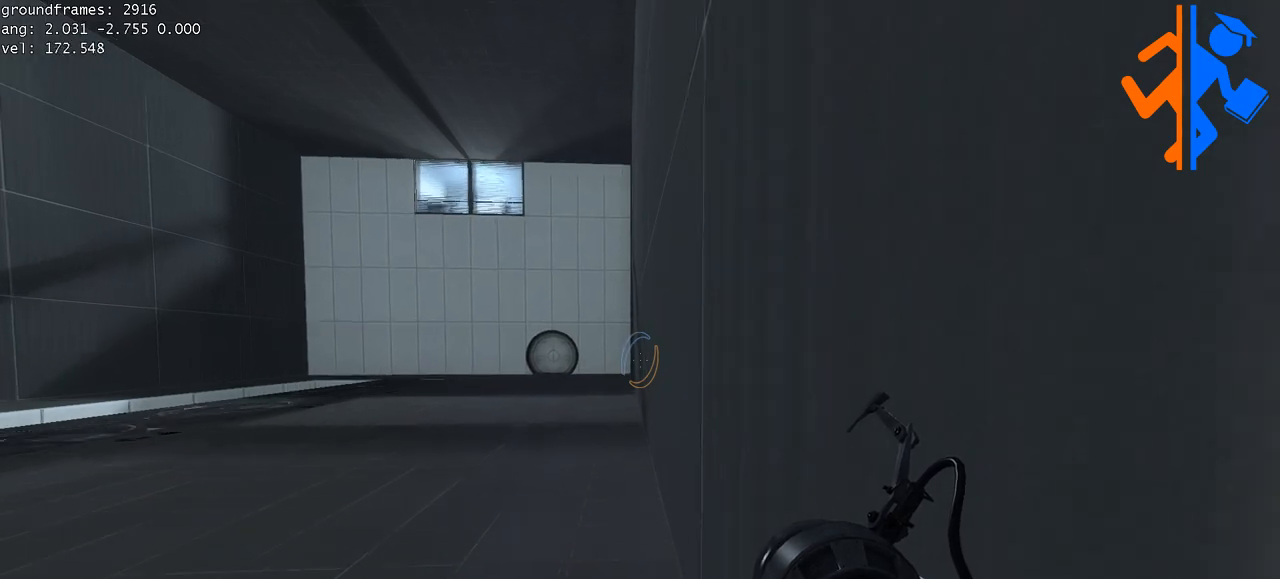
{"keys": ["d", "w"], "mouse": [], "events": []}
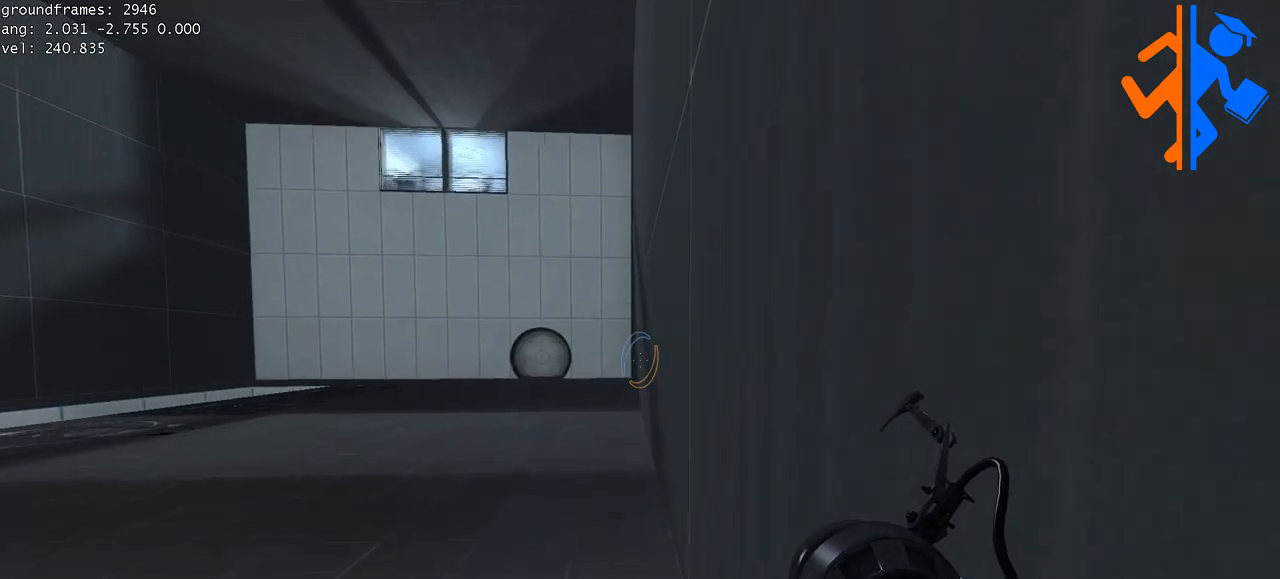
{"keys": ["d", "w"], "mouse": [], "events": []}
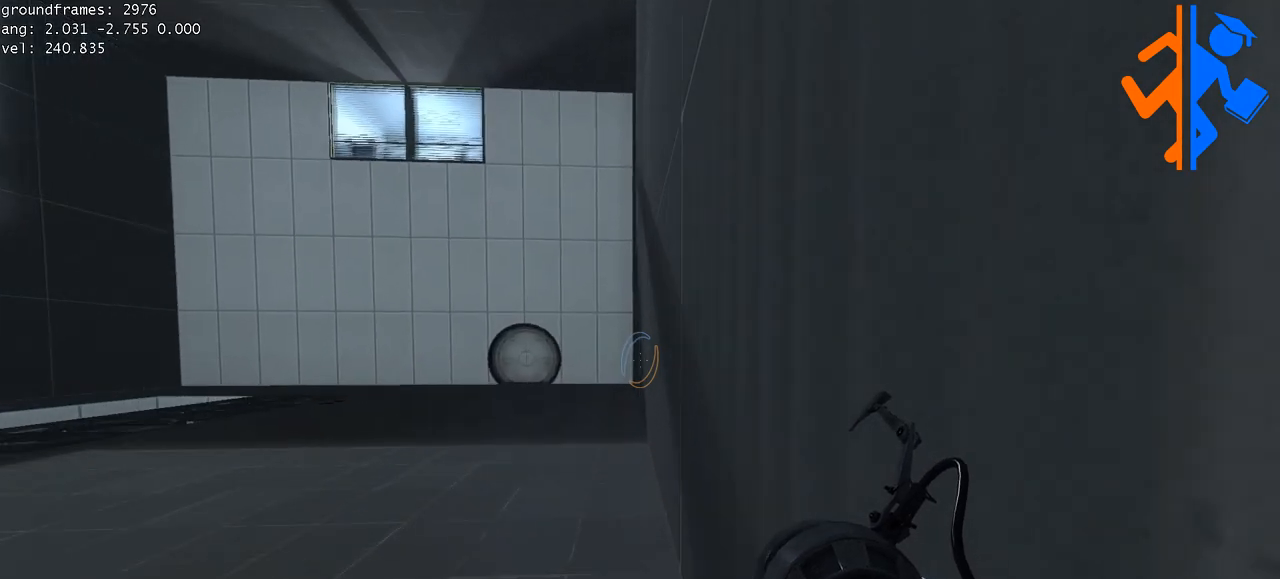
{"keys": ["d", "w"], "mouse": [], "events": []}
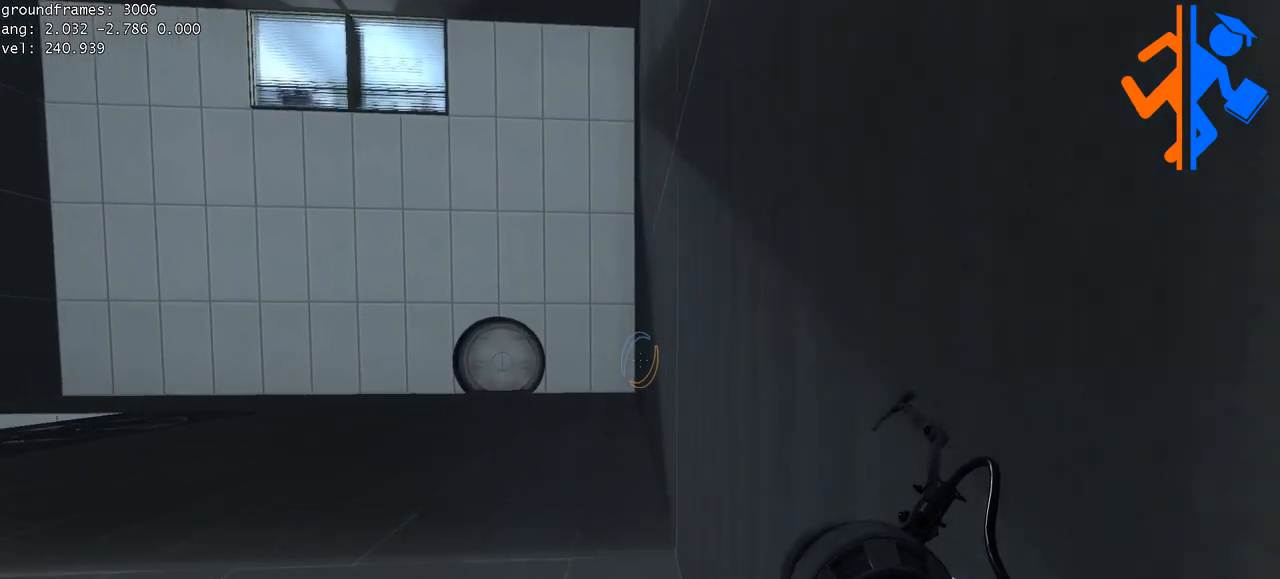
{"keys": ["d", "w"], "mouse": [], "events": []}
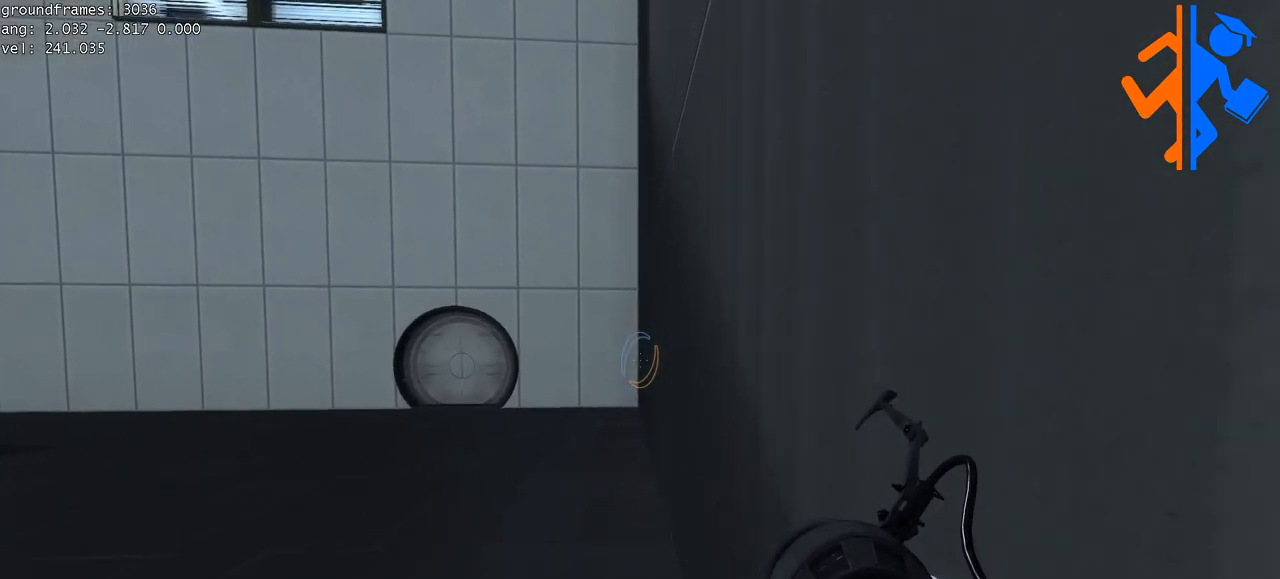
{"keys": ["d", "w"], "mouse": [], "events": []}
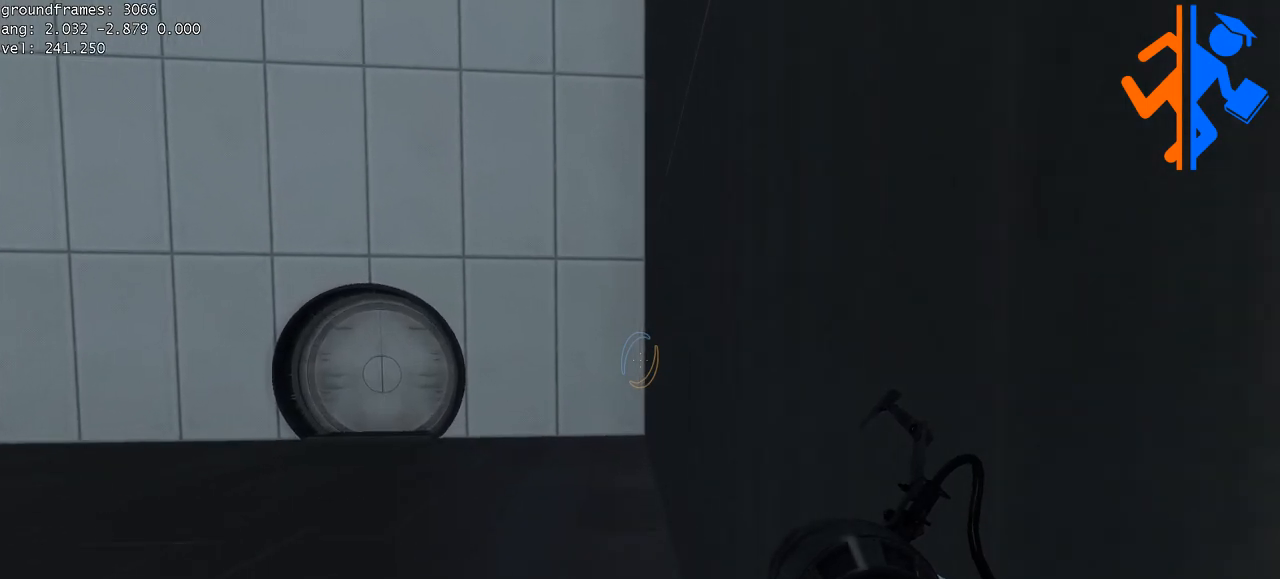
{"keys": ["d", "w"], "mouse": [], "events": []}
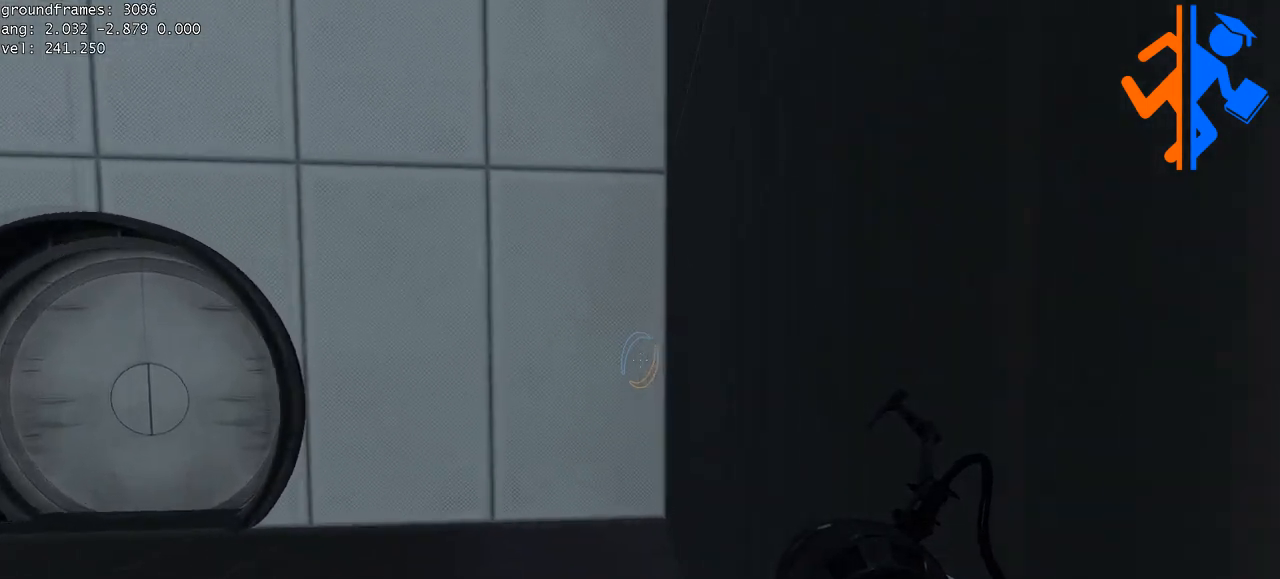
{"keys": [], "mouse": [], "events": [[284, "d", "up"], [284, "w", "up"]]}